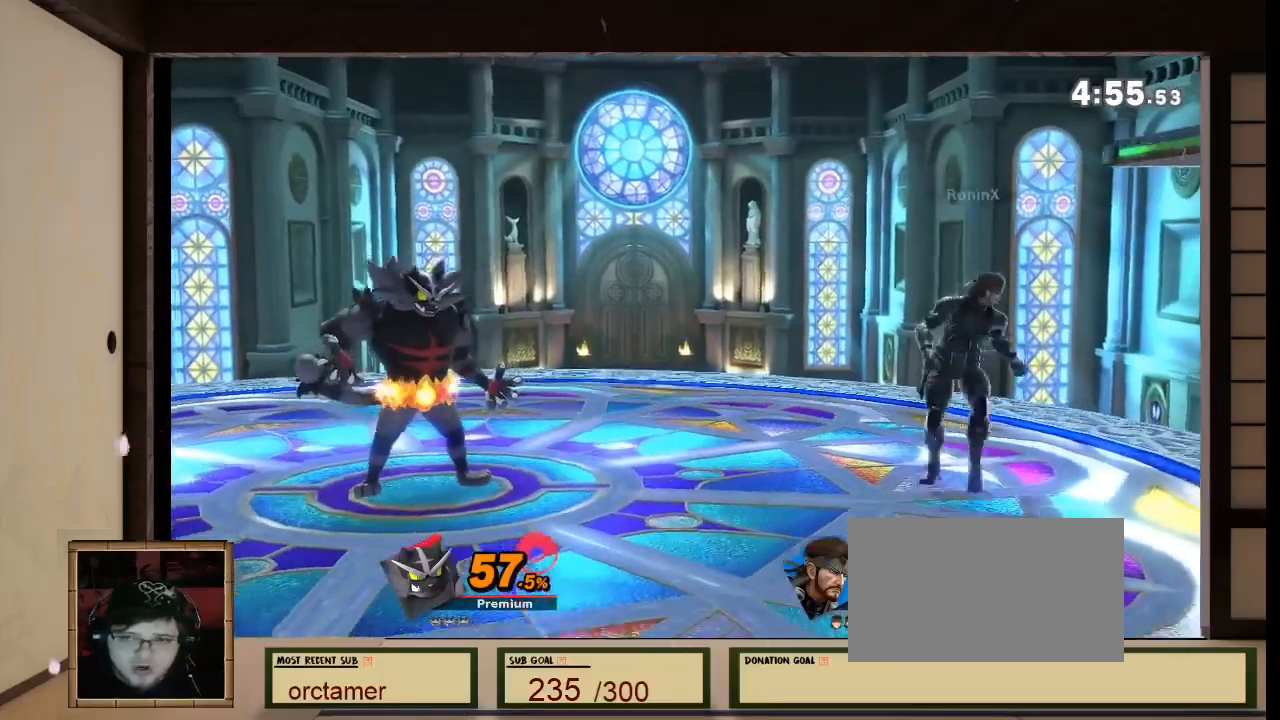
Gameplay with a controller (Nintendo layout); each line is a JSON object with the inputs held at the frame after it (dt_ms = milliseconds from this image to that frame). "events" lists button and stick changes between this image and that frame as [ms after this image, input, new state], when the widget could be followed in between. Not read: L3 R3 Z.
{"dt_ms": 500, "buttons": [], "left_stick": "right", "right_stick": "center", "events": [[434, "left_stick", "right"]]}
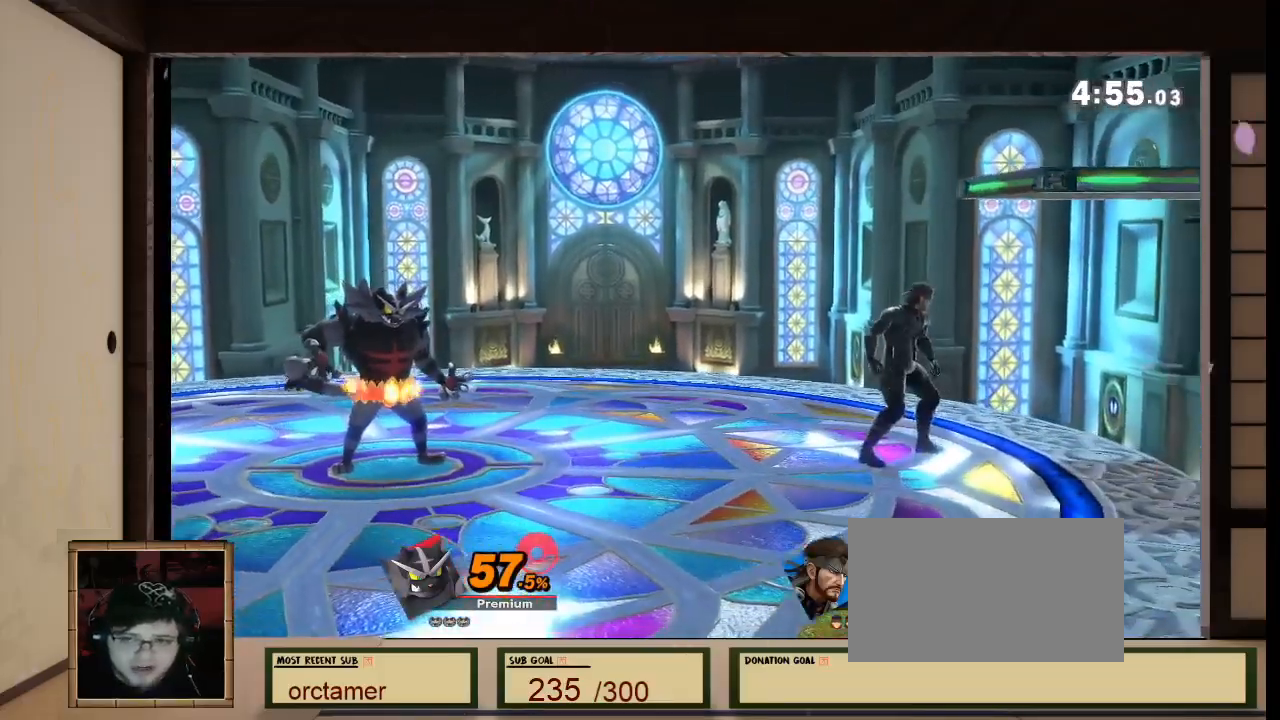
{"dt_ms": 501, "buttons": [], "left_stick": "center", "right_stick": "center", "events": [[67, "A", "down"], [134, "A", "up"], [201, "A", "down"], [201, "R1", "down"], [234, "R1", "up"], [234, "left_stick", "left"], [334, "A", "up"], [401, "left_stick", "center"]]}
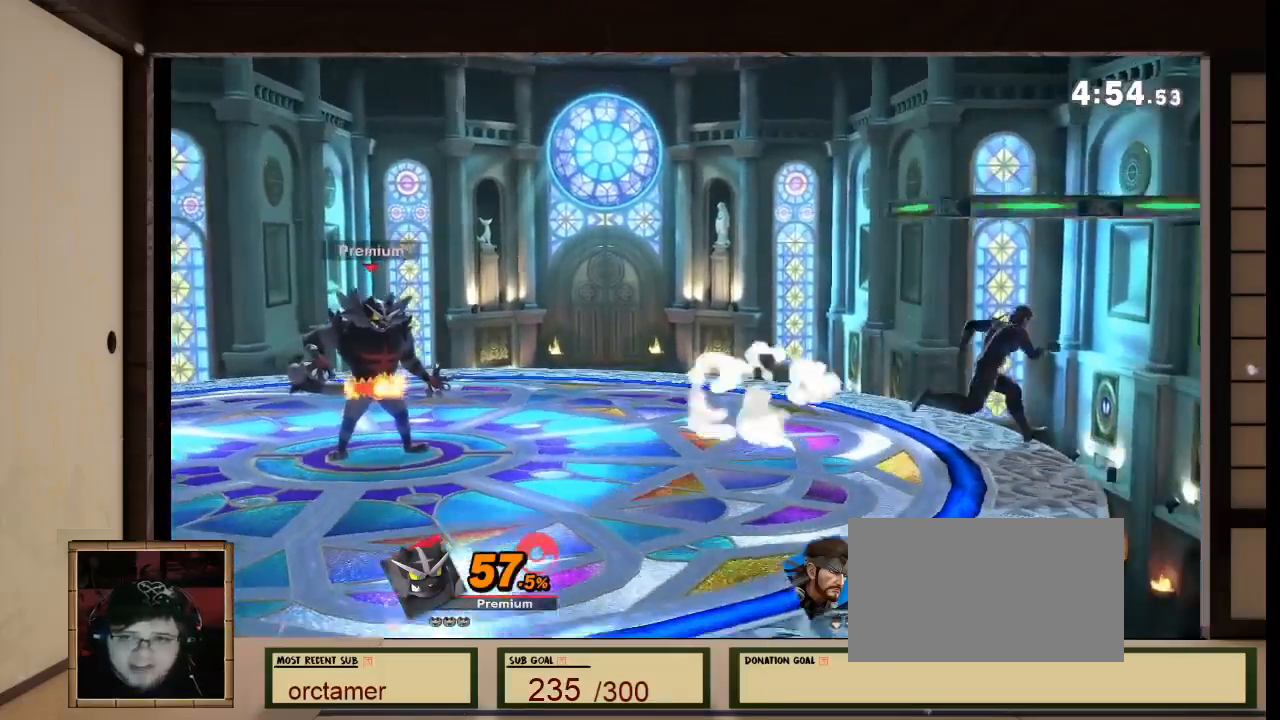
{"dt_ms": 500, "buttons": ["X"], "left_stick": "center", "right_stick": "center", "events": [[67, "X", "down"], [233, "X", "up"], [367, "X", "down"]]}
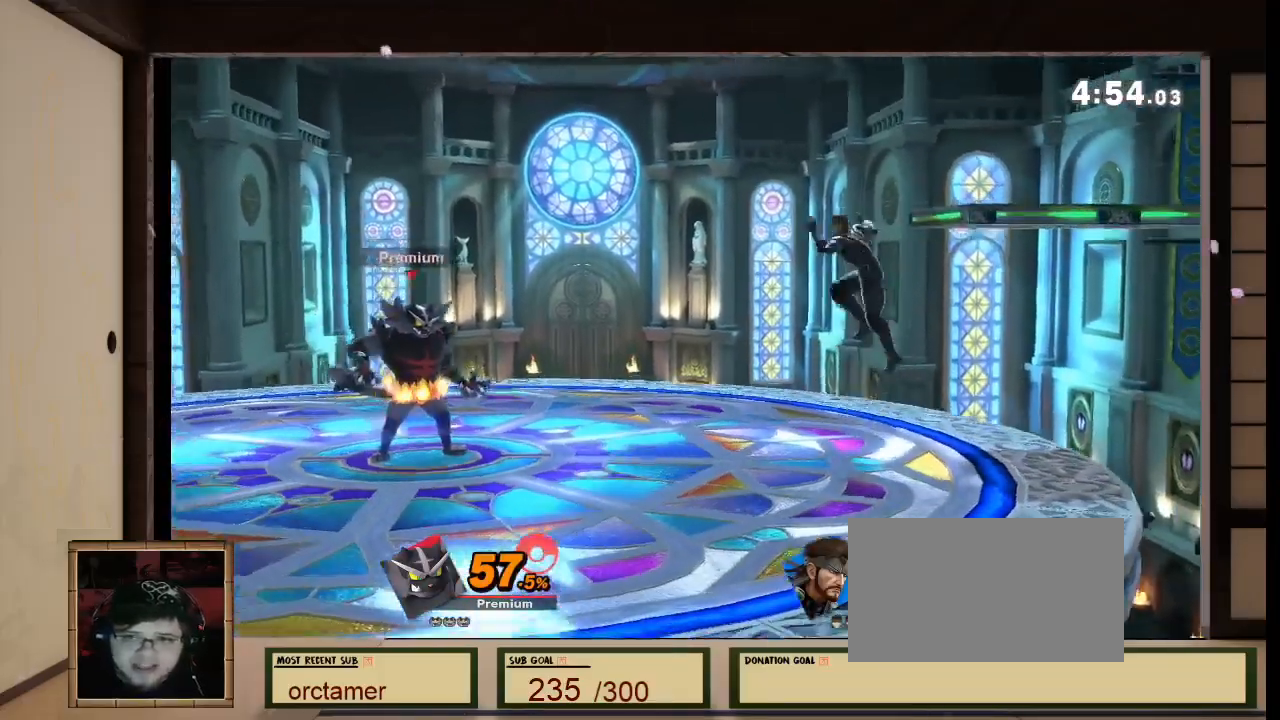
{"dt_ms": 501, "buttons": ["B"], "left_stick": "center", "right_stick": "center"}
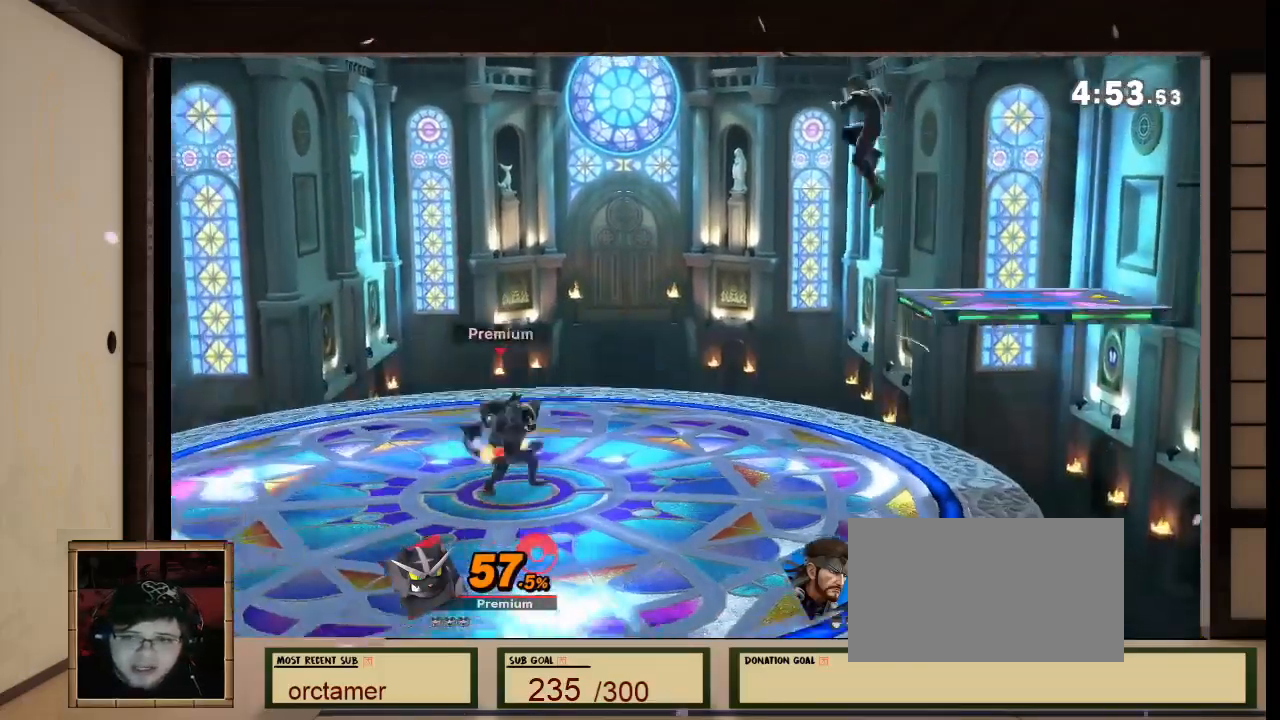
{"dt_ms": 467, "buttons": ["B"], "left_stick": "center", "right_stick": "center", "events": []}
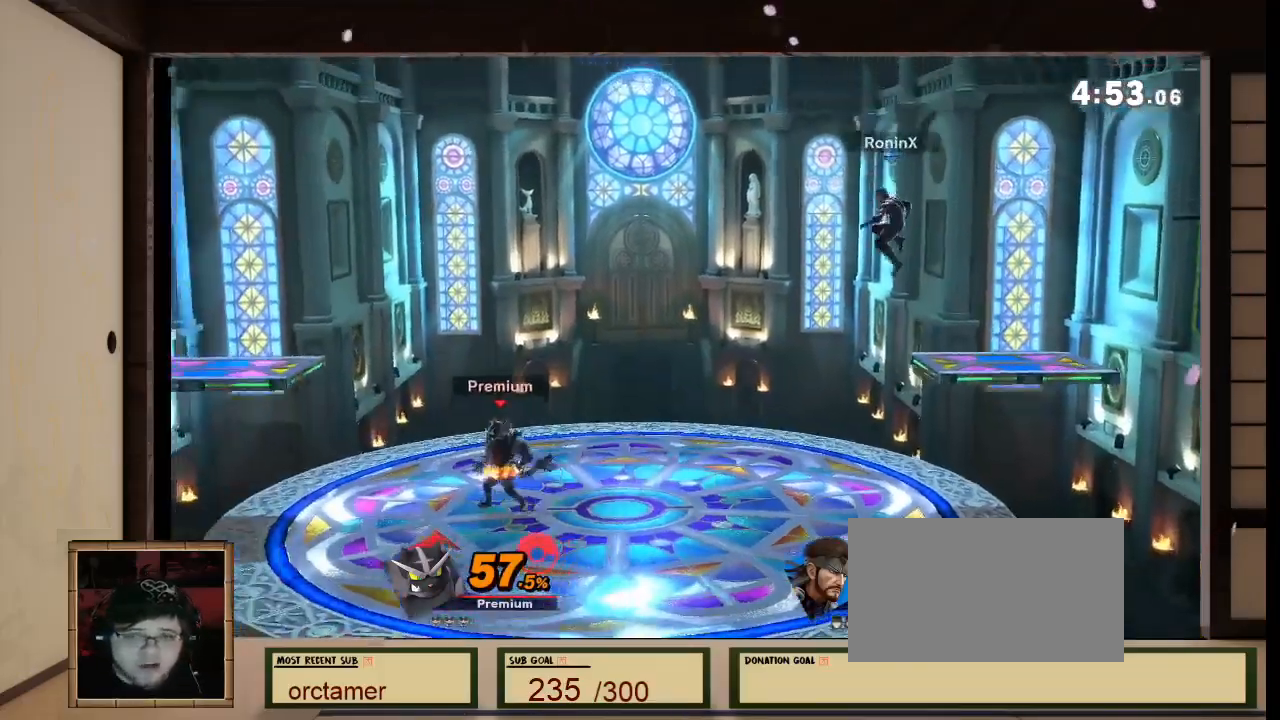
{"dt_ms": 500, "buttons": [], "left_stick": "center", "right_stick": "center", "events": [[467, "B", "up"]]}
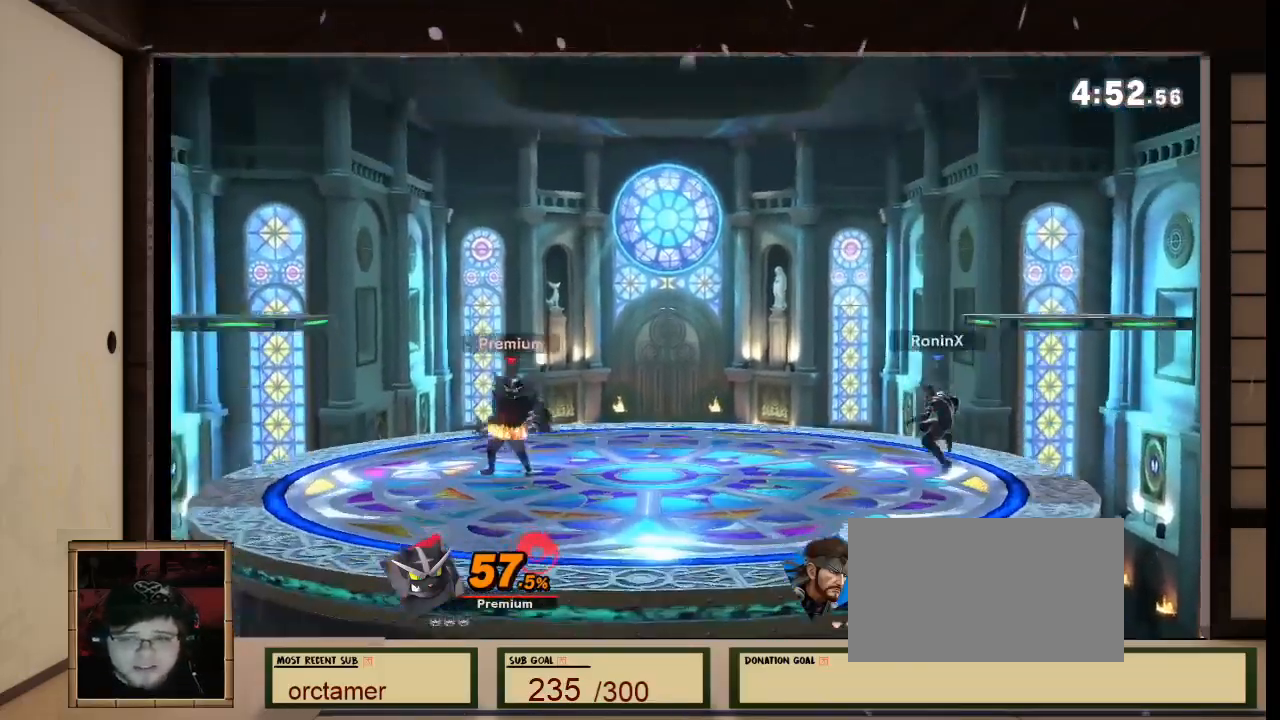
{"dt_ms": 501, "buttons": [], "left_stick": "center", "right_stick": "center", "events": []}
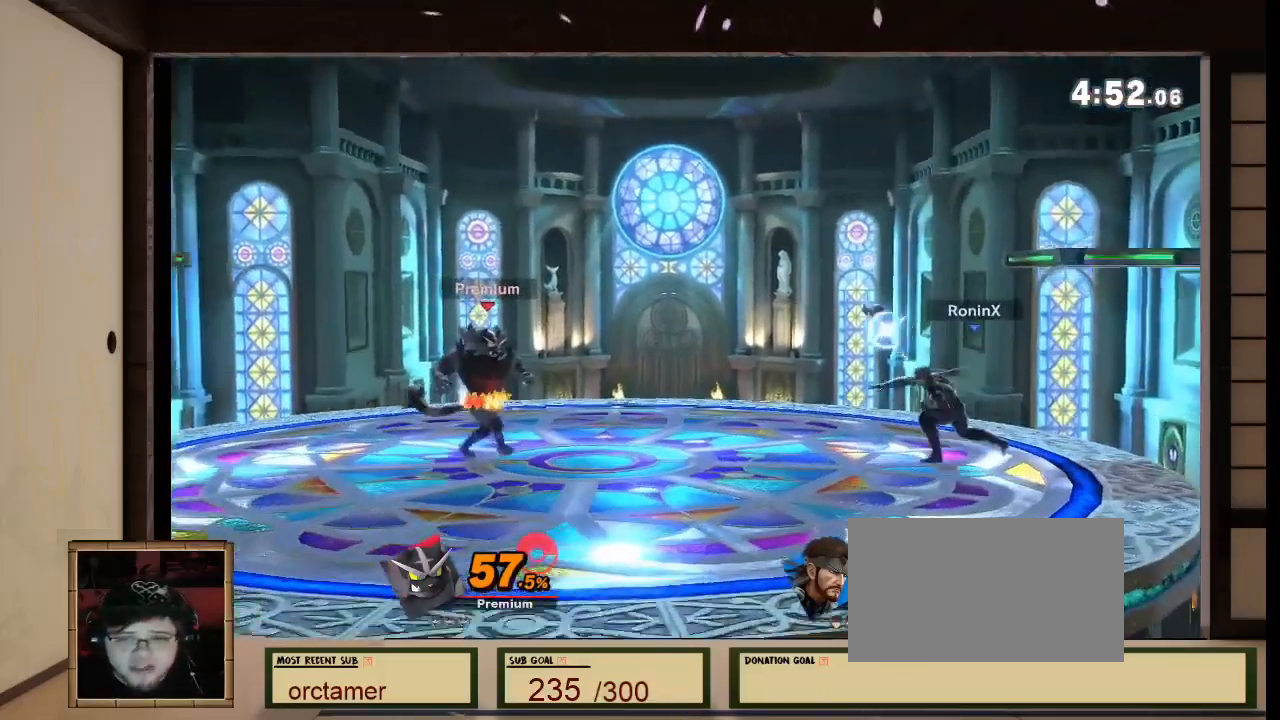
{"dt_ms": 501, "buttons": [], "left_stick": "center", "right_stick": "center", "events": []}
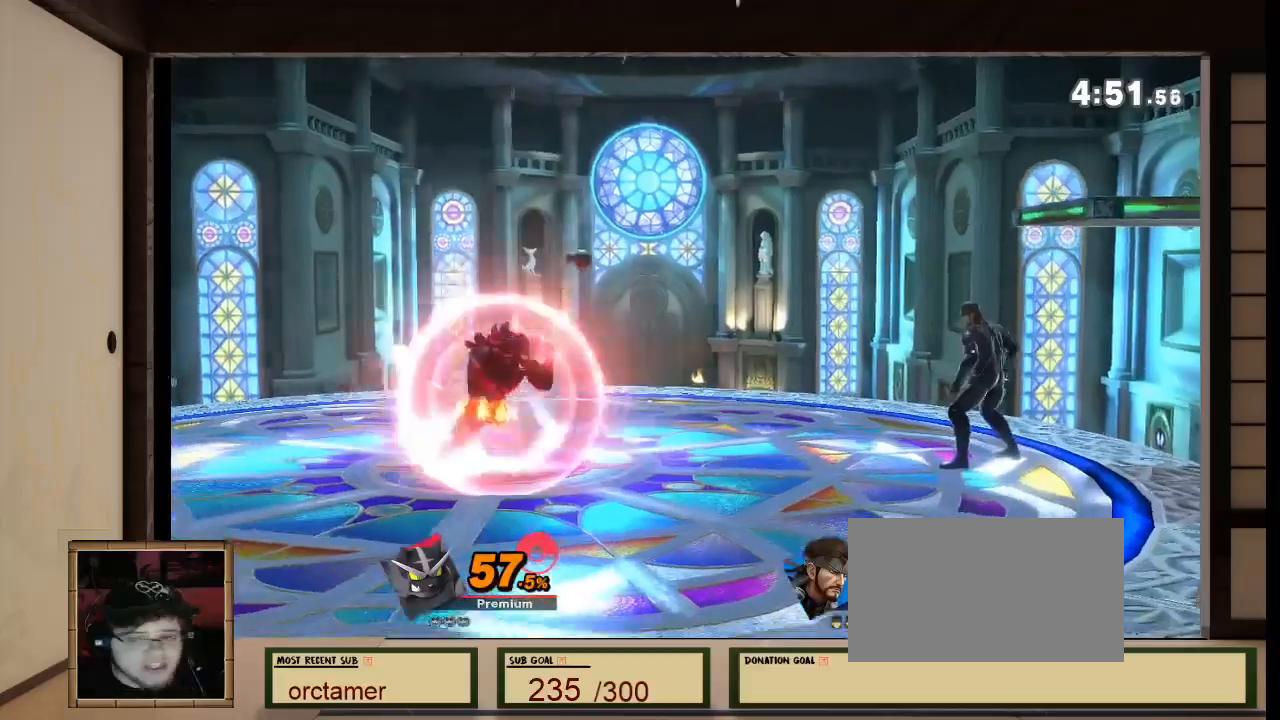
{"dt_ms": 1000, "buttons": [], "left_stick": "center", "right_stick": "center"}
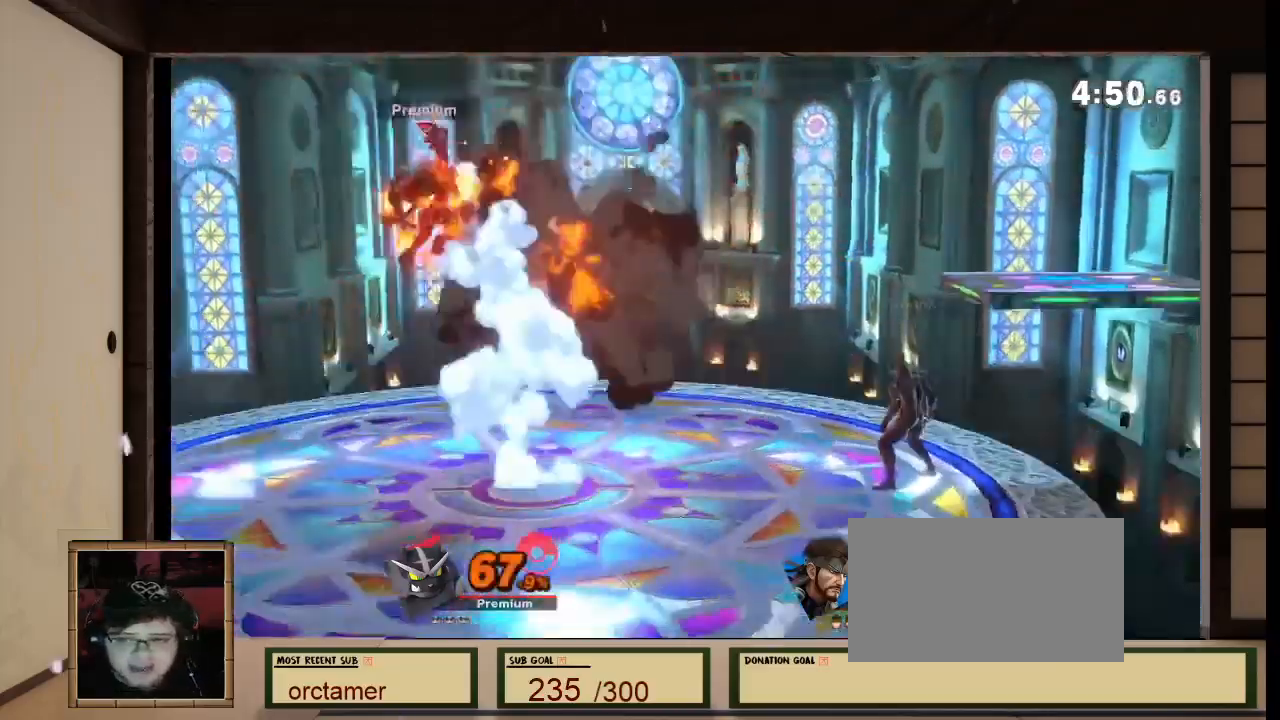
{"dt_ms": 501, "buttons": [], "left_stick": "center", "right_stick": "center"}